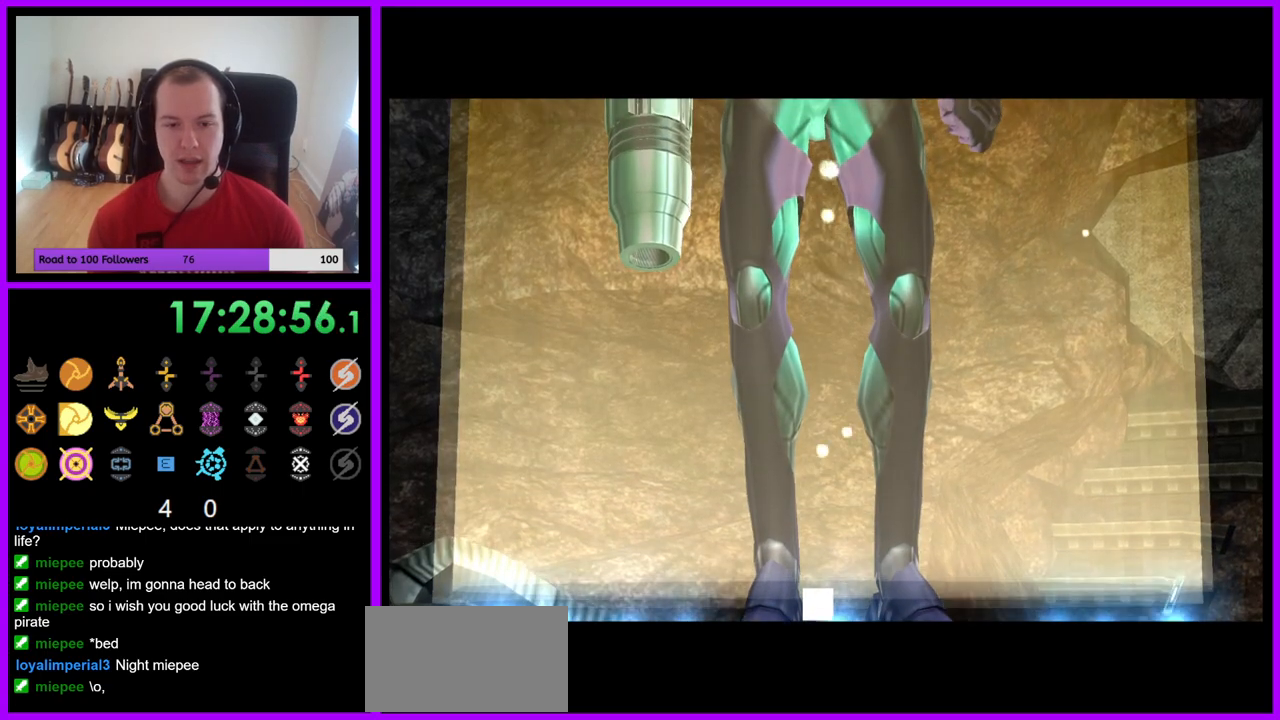
Gameplay with a controller (Nintendo layout); each line is a JSON object with the inputs held at the frame after it. "events" lists button and stick changes between this image and that frame as [ms after this image, input, new state], when the widget could be followed in between. Not read: L3 R3 Z.
{"buttons": ["A"], "left_stick": "center", "right_stick": "center", "events": [[433, "A", "down"]]}
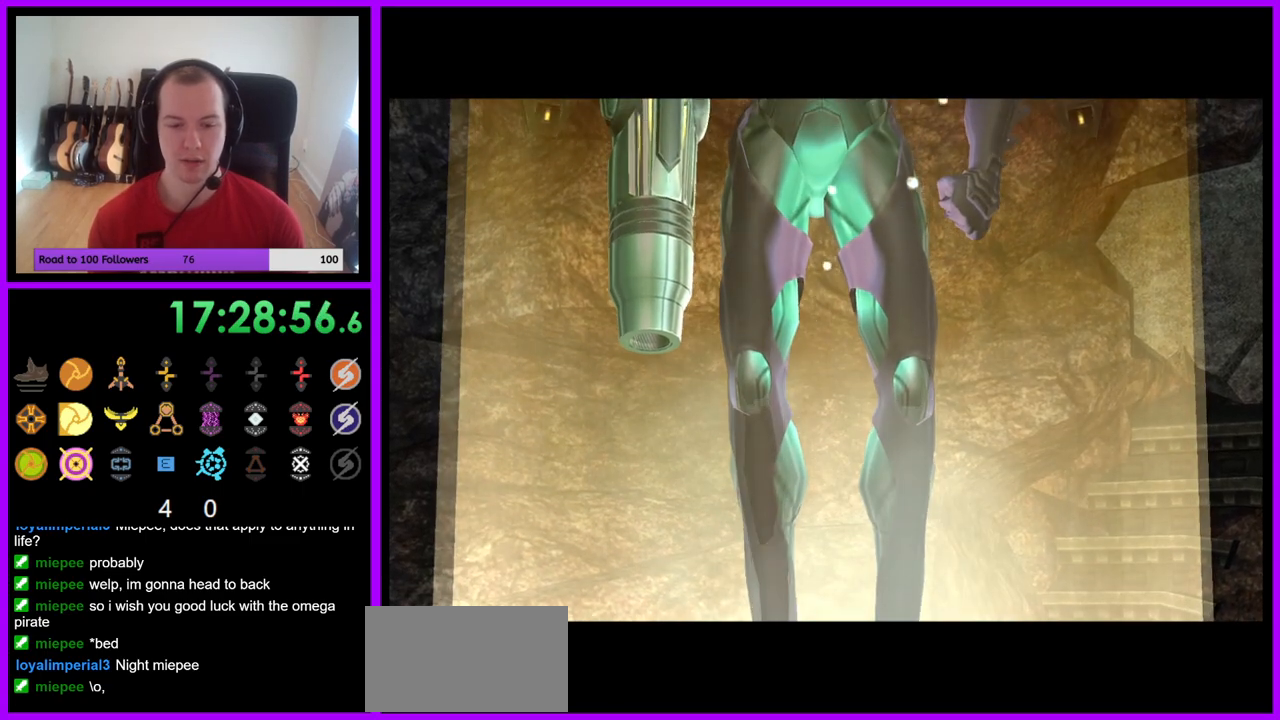
{"buttons": [], "left_stick": "center", "right_stick": "center", "events": [[67, "A", "up"]]}
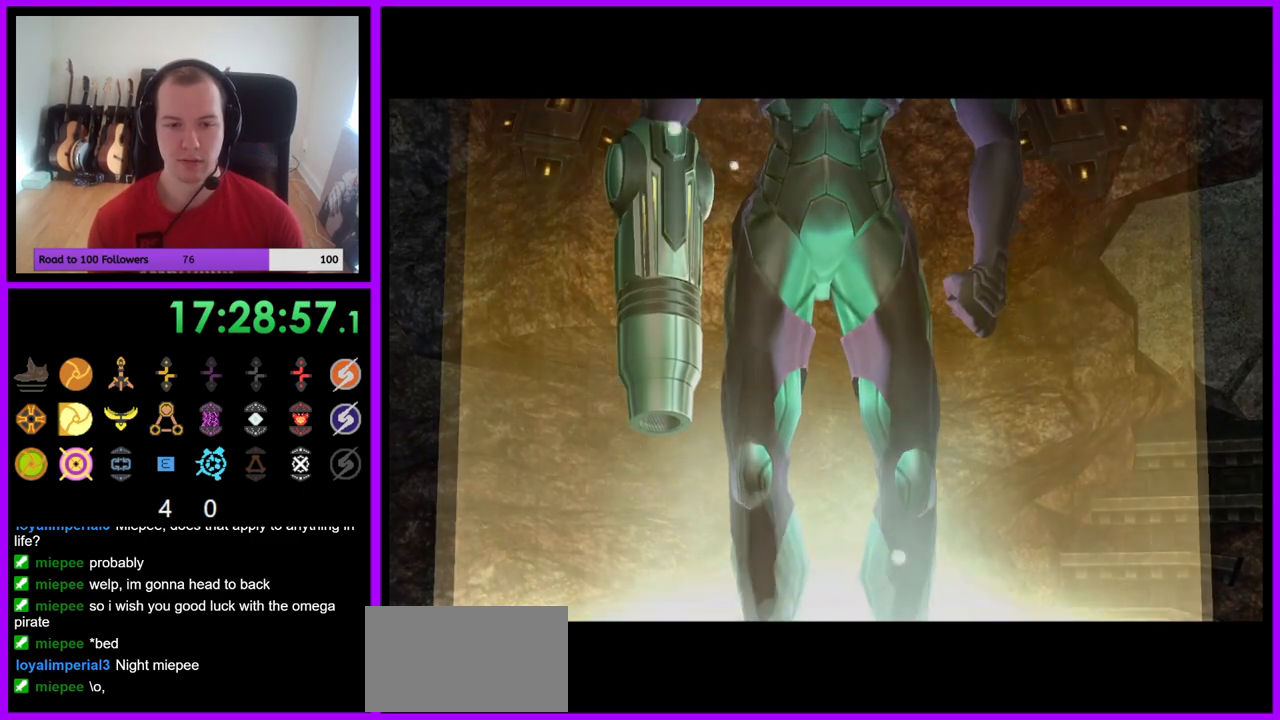
{"buttons": [], "left_stick": "center", "right_stick": "center", "events": []}
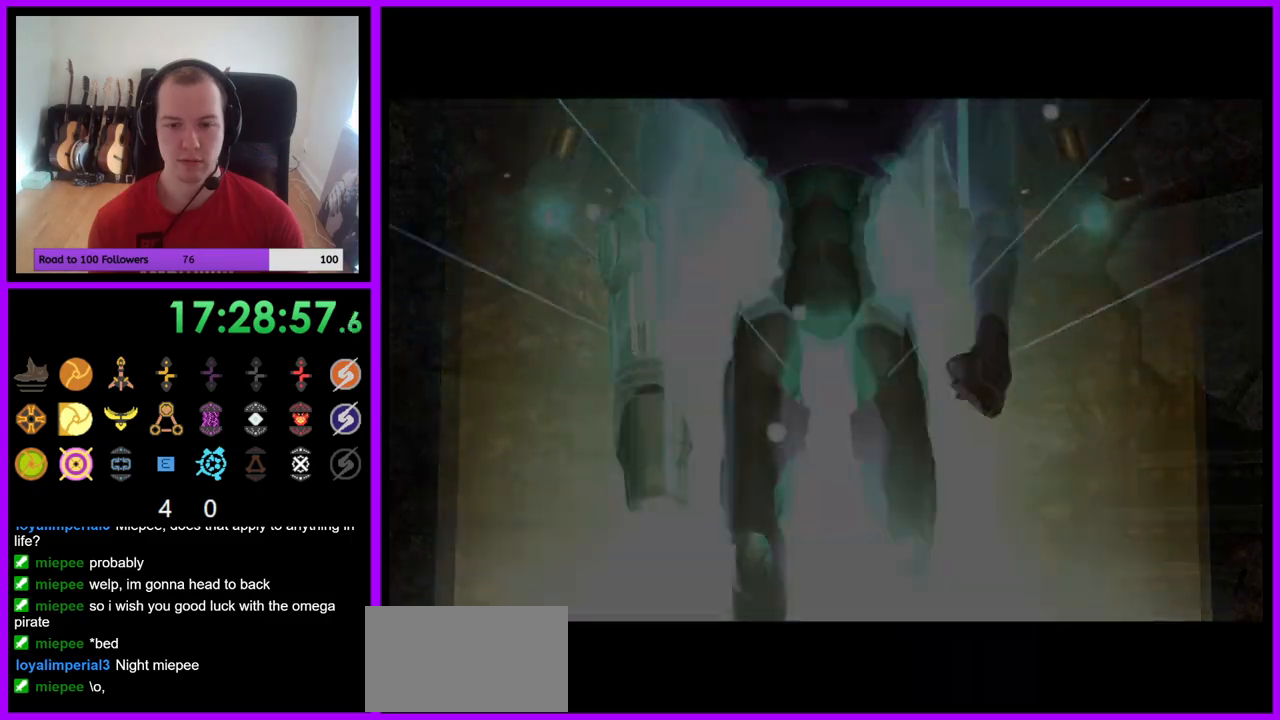
{"buttons": [], "left_stick": "center", "right_stick": "center", "events": []}
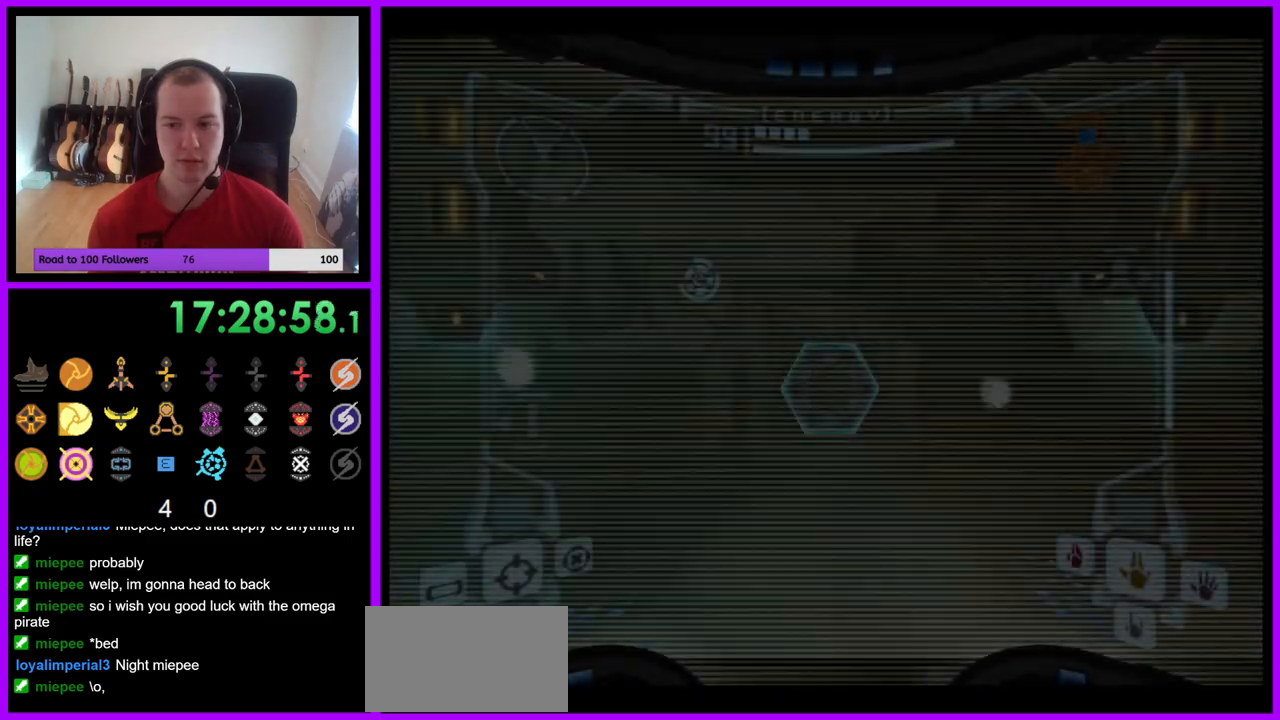
{"buttons": ["L1"], "left_stick": "up", "right_stick": "center", "events": [[483, "left_stick", "up"], [500, "L1", "down"]]}
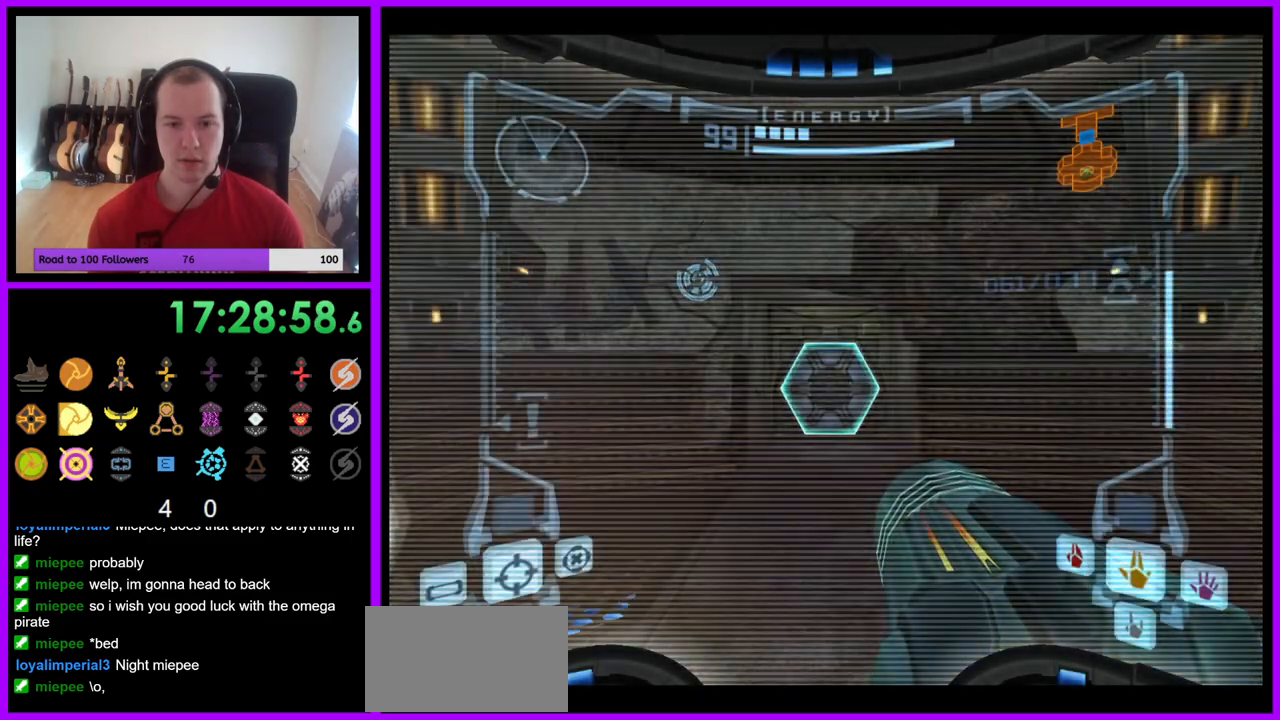
{"buttons": ["L1"], "left_stick": "up", "right_stick": "center", "events": [[67, "A", "down"], [150, "A", "up"], [367, "X", "down"], [483, "X", "up"]]}
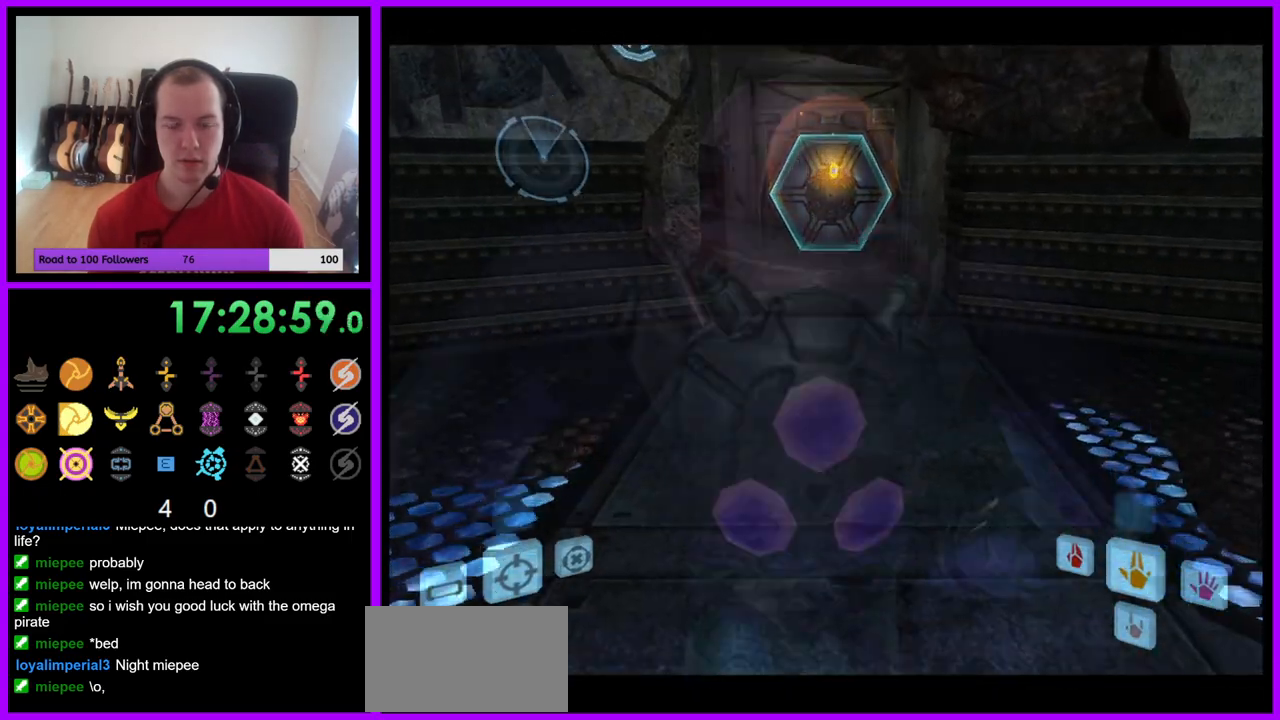
{"buttons": ["B"], "left_stick": "up", "right_stick": "center", "events": [[67, "L1", "up"], [300, "B", "down"]]}
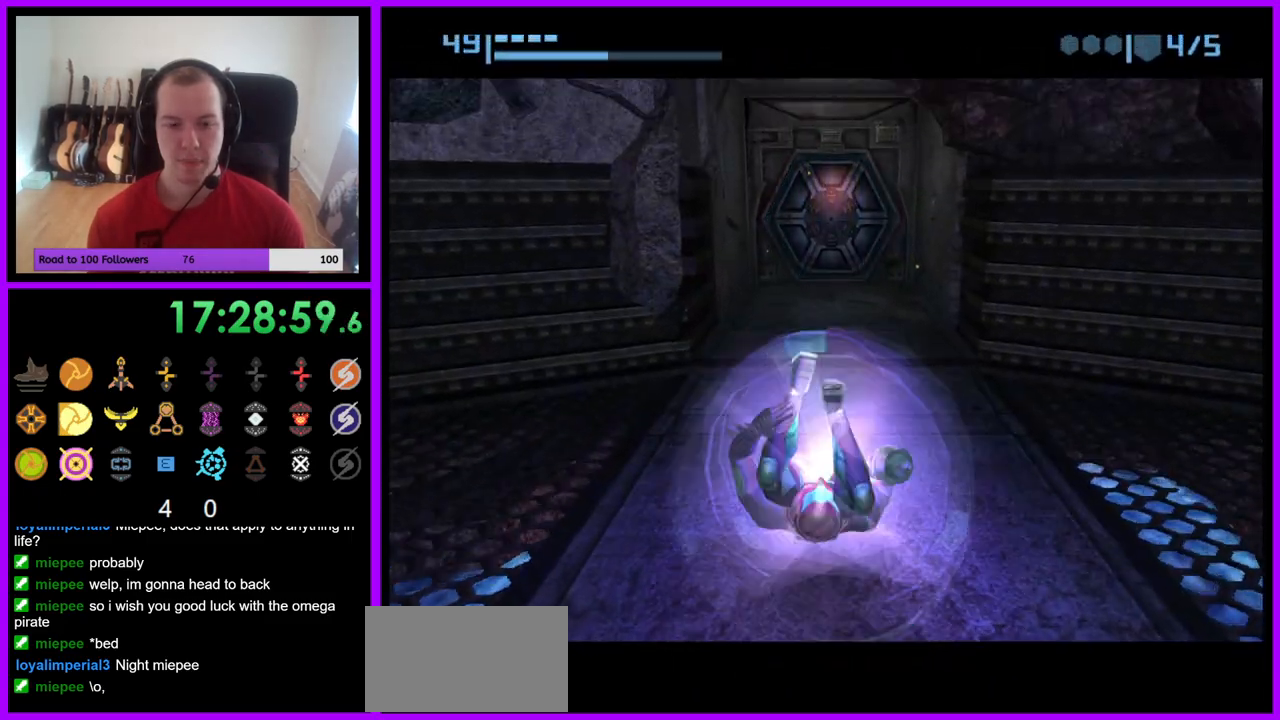
{"buttons": ["B"], "left_stick": "center", "right_stick": "center", "events": [[400, "left_stick", "center"]]}
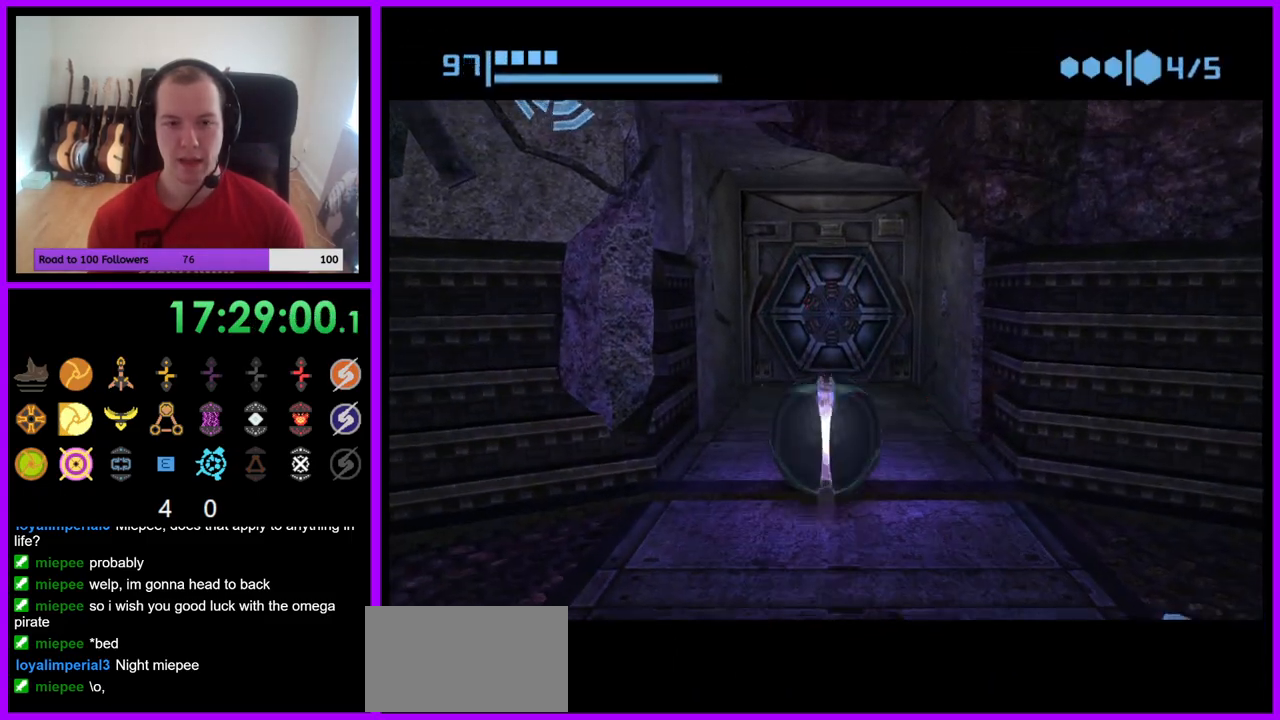
{"buttons": ["B"], "left_stick": "center", "right_stick": "center", "events": []}
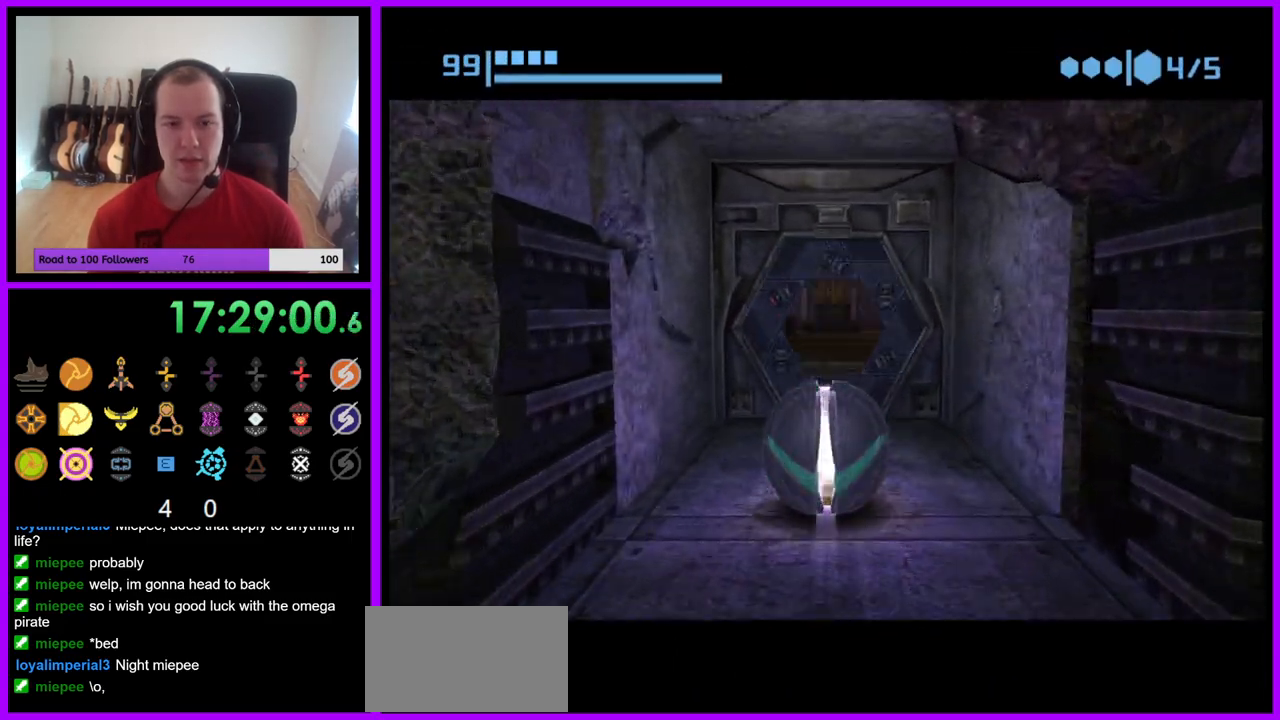
{"buttons": ["B"], "left_stick": "up", "right_stick": "center", "events": [[83, "left_stick", "up"], [333, "B", "up"], [450, "B", "down"]]}
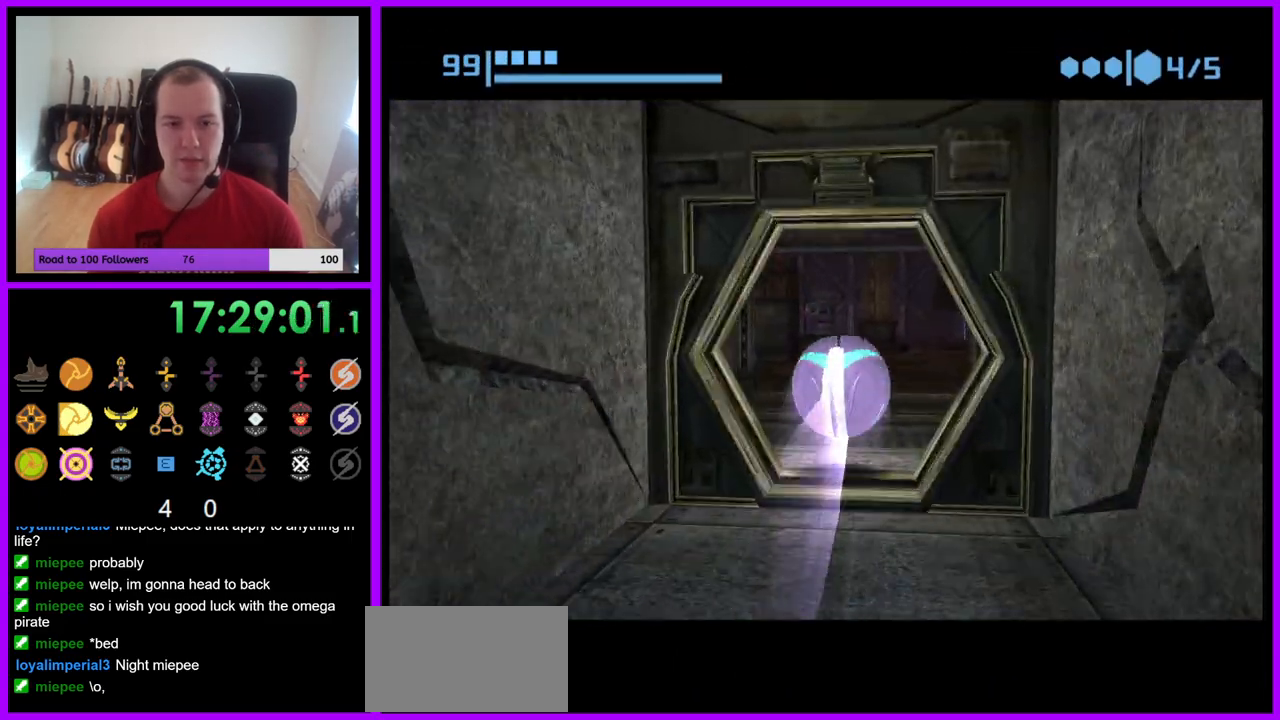
{"buttons": ["B"], "left_stick": "up", "right_stick": "center", "events": []}
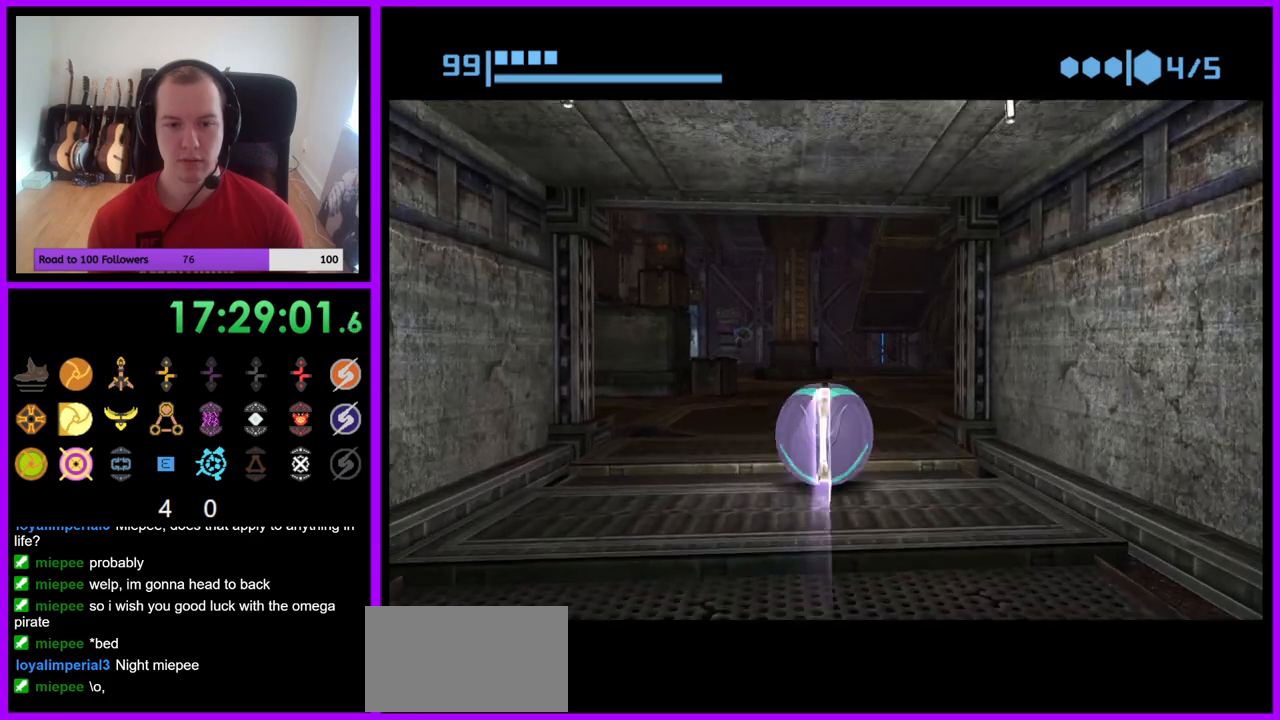
{"buttons": [], "left_stick": "up", "right_stick": "center", "events": [[17, "B", "up"]]}
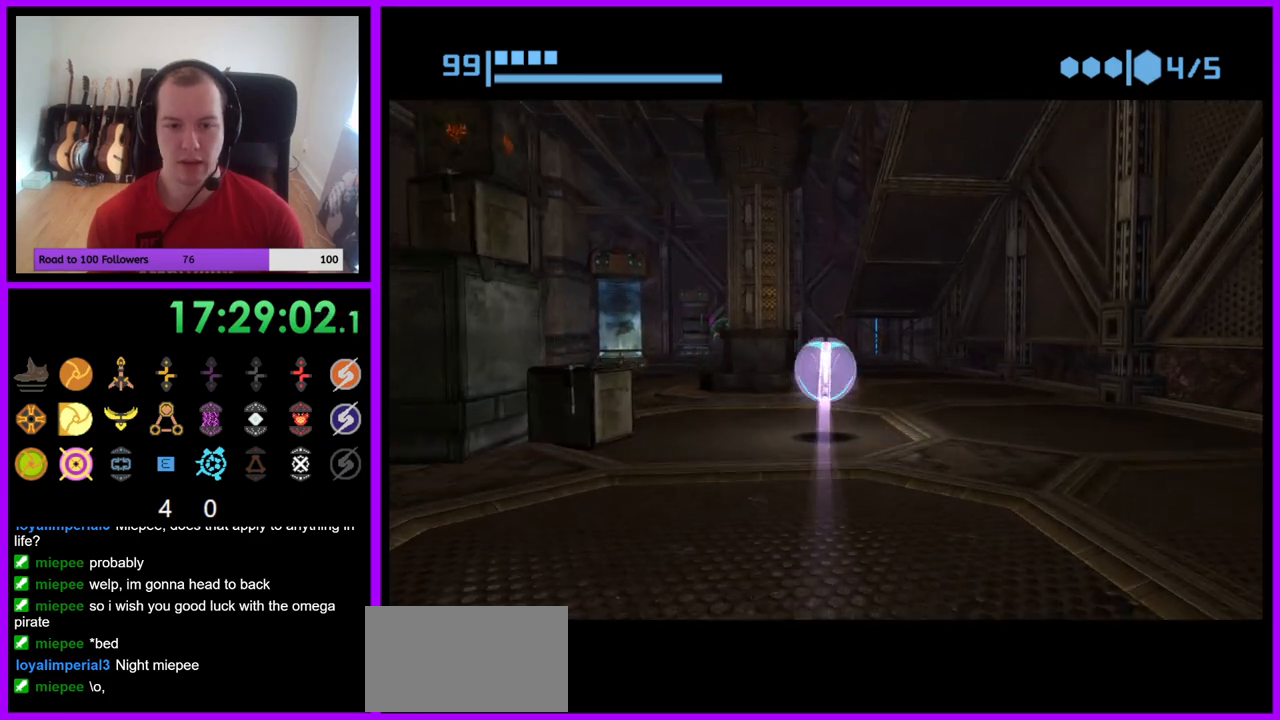
{"buttons": [], "left_stick": "up", "right_stick": "center", "events": []}
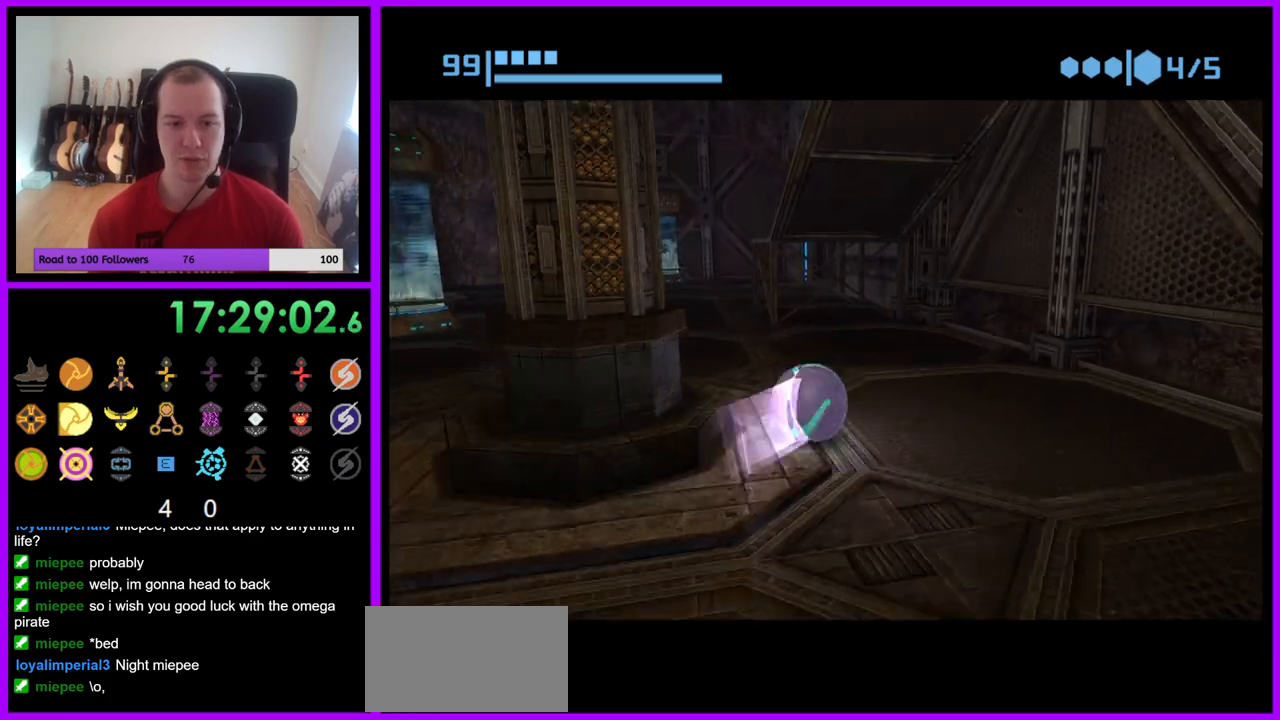
{"buttons": [], "left_stick": "up-left", "right_stick": "center", "events": [[233, "left_stick", "left"], [467, "left_stick", "up-left"]]}
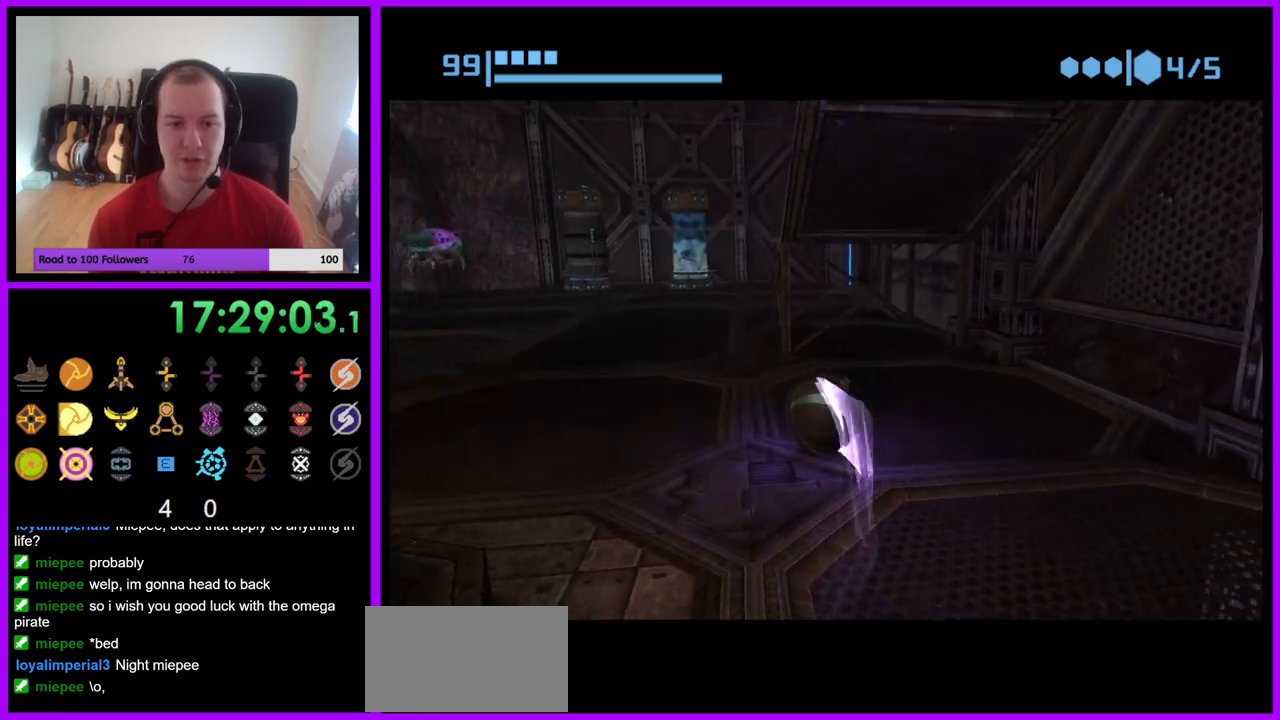
{"buttons": [], "left_stick": "up-right", "right_stick": "center", "events": [[17, "left_stick", "up"], [133, "left_stick", "up-left"], [433, "left_stick", "up-right"]]}
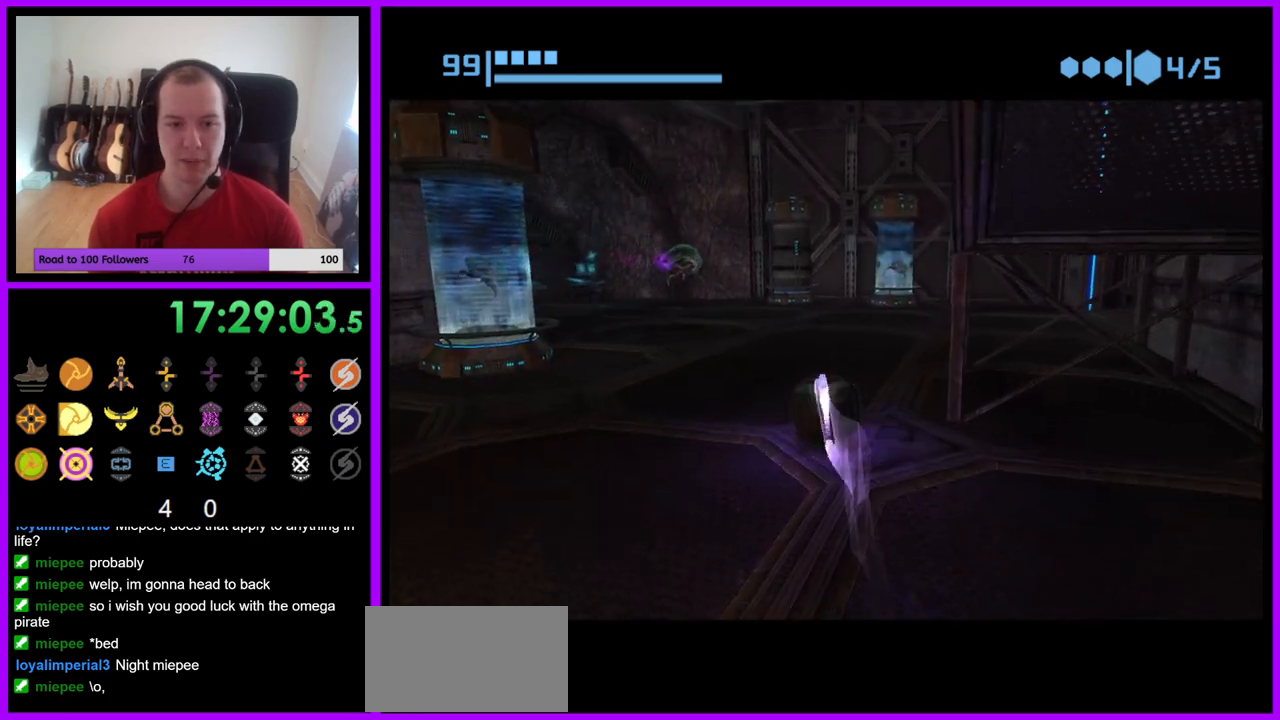
{"buttons": [], "left_stick": "center", "right_stick": "center", "events": [[150, "left_stick", "center"], [217, "left_stick", "down"], [350, "A", "down"], [417, "left_stick", "center"], [467, "A", "up"]]}
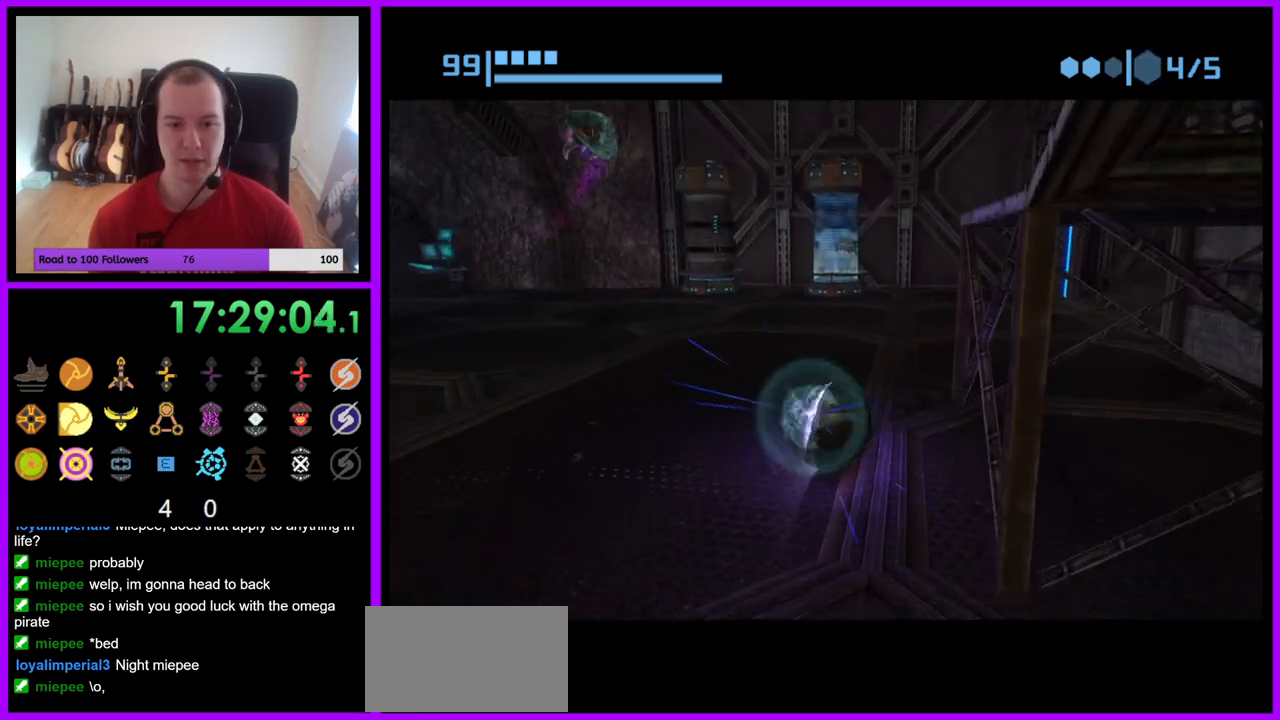
{"buttons": [], "left_stick": "center", "right_stick": "center", "events": []}
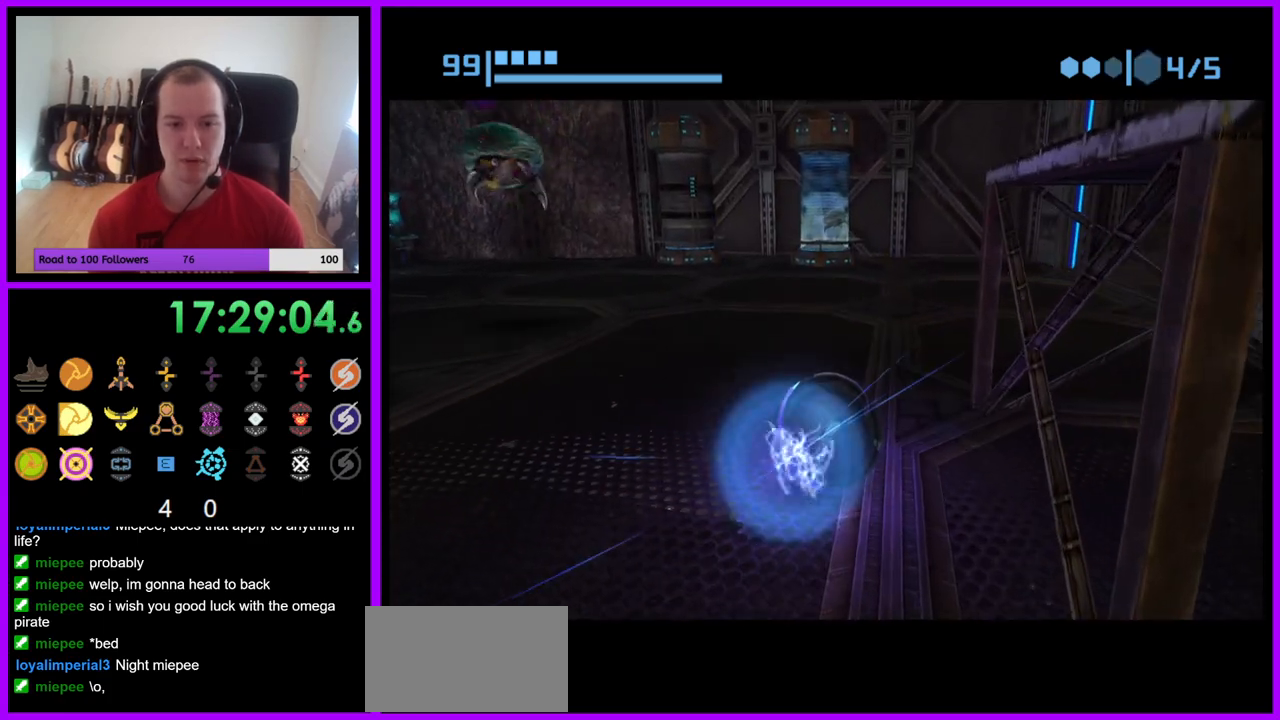
{"buttons": [], "left_stick": "center", "right_stick": "center", "events": [[267, "A", "down"], [350, "A", "up"]]}
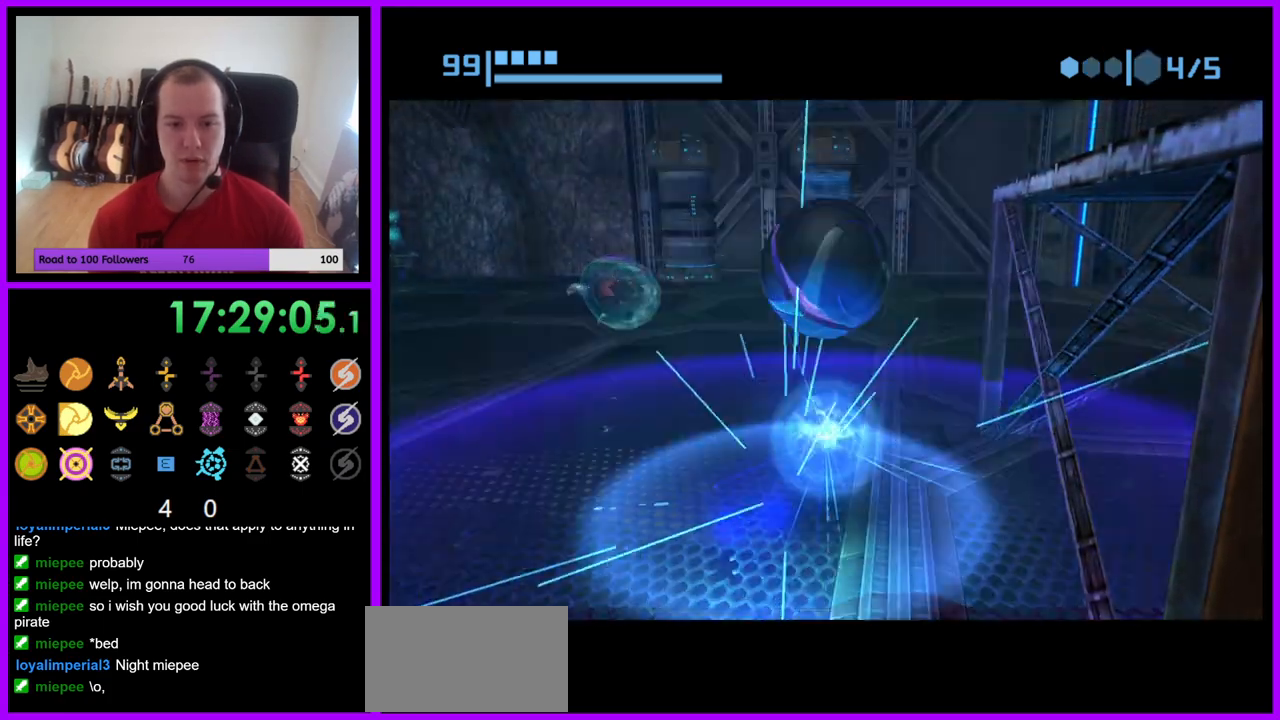
{"buttons": [], "left_stick": "center", "right_stick": "center", "events": [[33, "A", "down"], [150, "A", "up"]]}
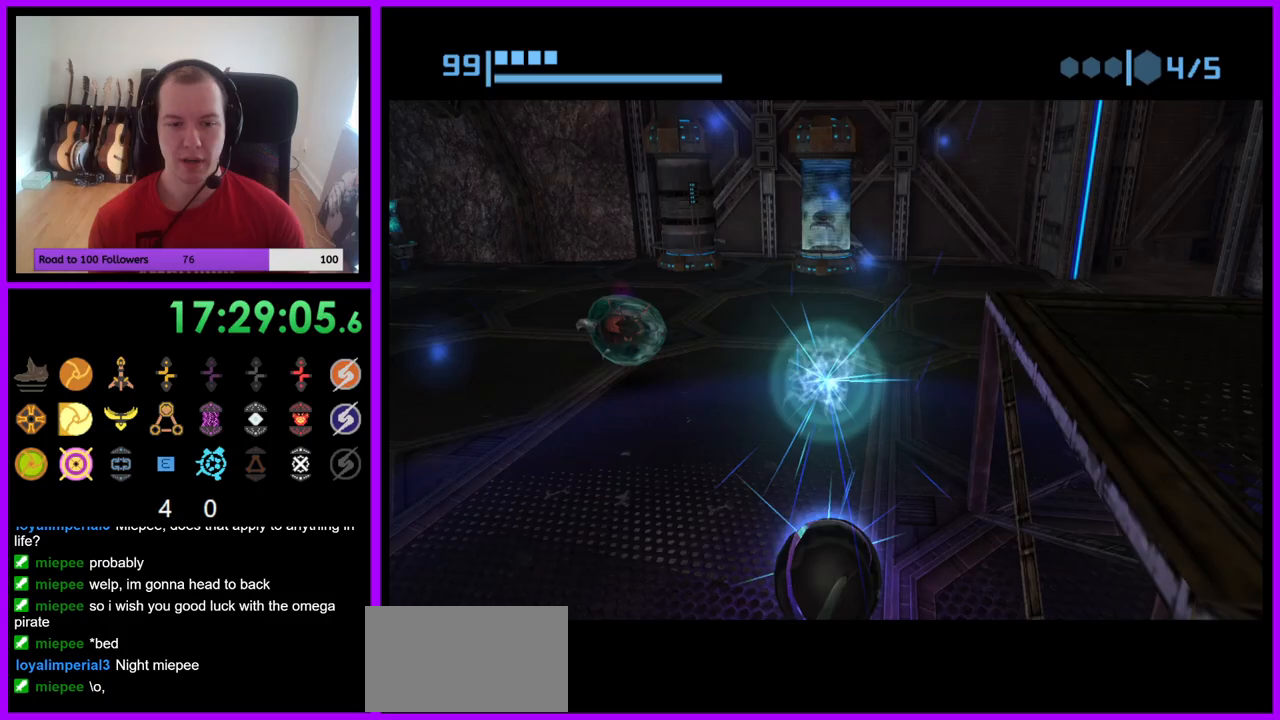
{"buttons": ["B"], "left_stick": "right", "right_stick": "center", "events": [[467, "B", "down"], [467, "left_stick", "right"]]}
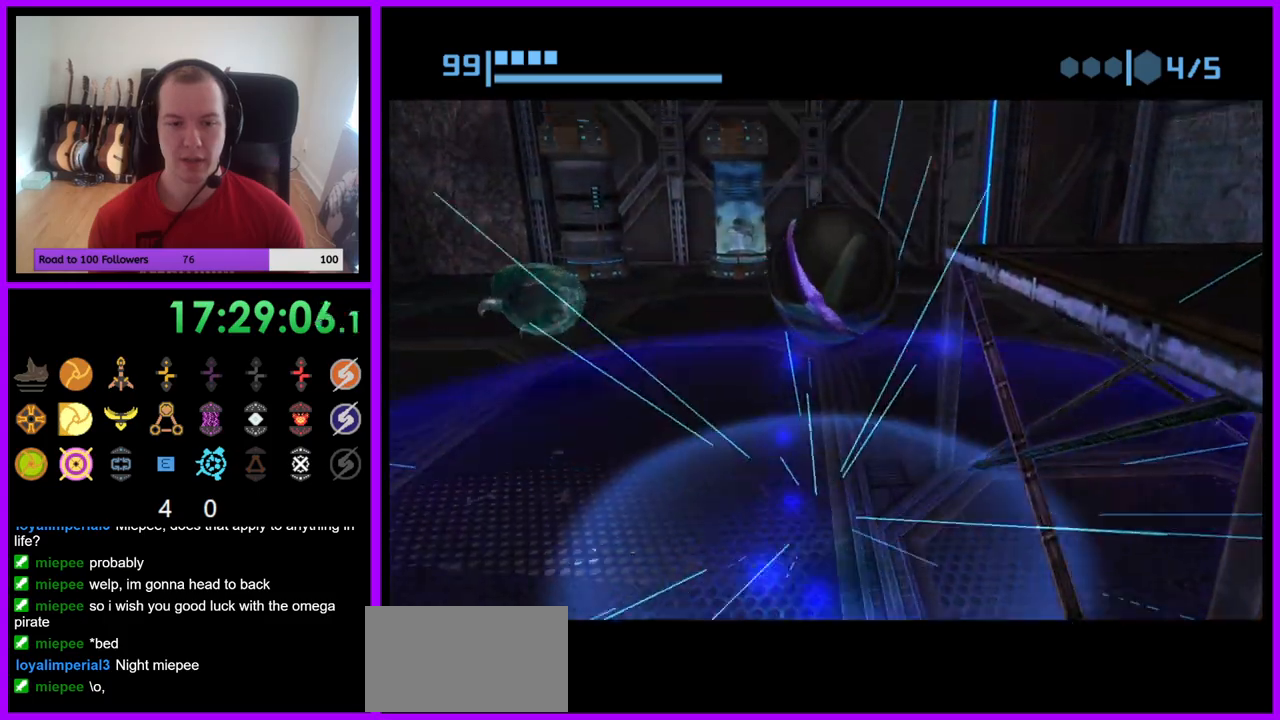
{"buttons": ["B"], "left_stick": "up-right", "right_stick": "center", "events": [[500, "left_stick", "up-right"]]}
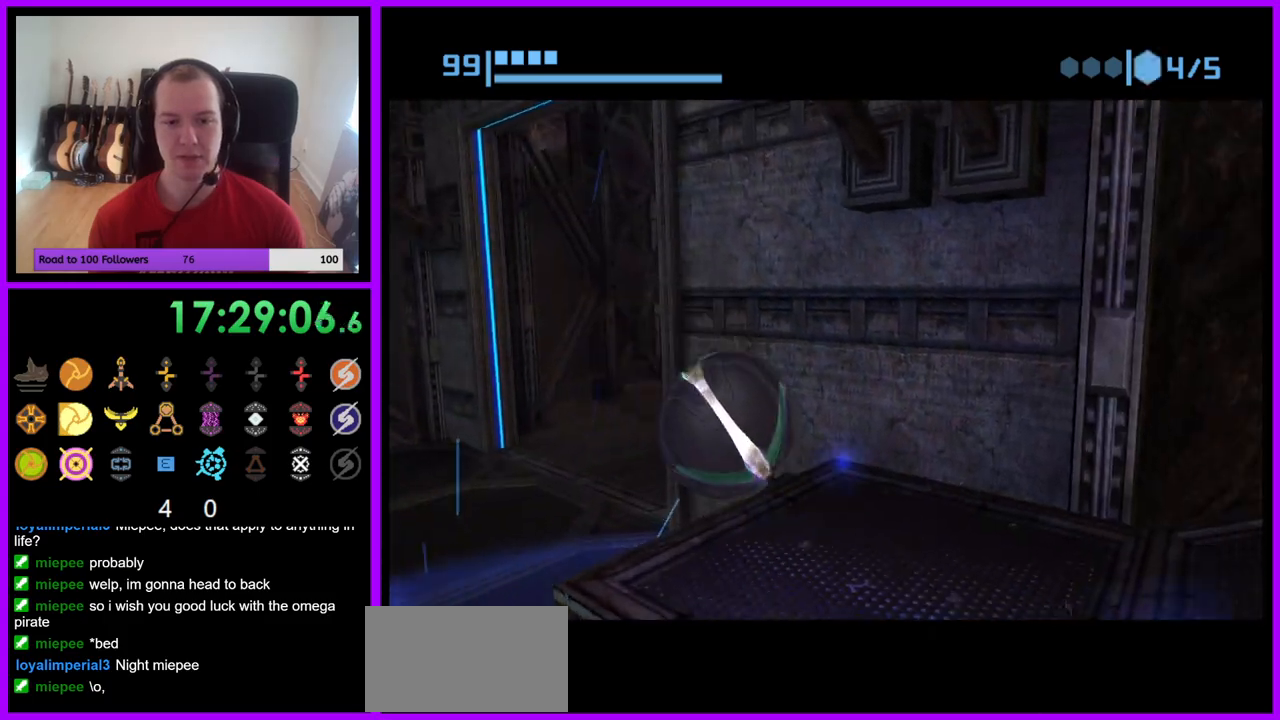
{"buttons": ["B"], "left_stick": "down-right", "right_stick": "center", "events": [[150, "left_stick", "right"], [333, "left_stick", "down-right"]]}
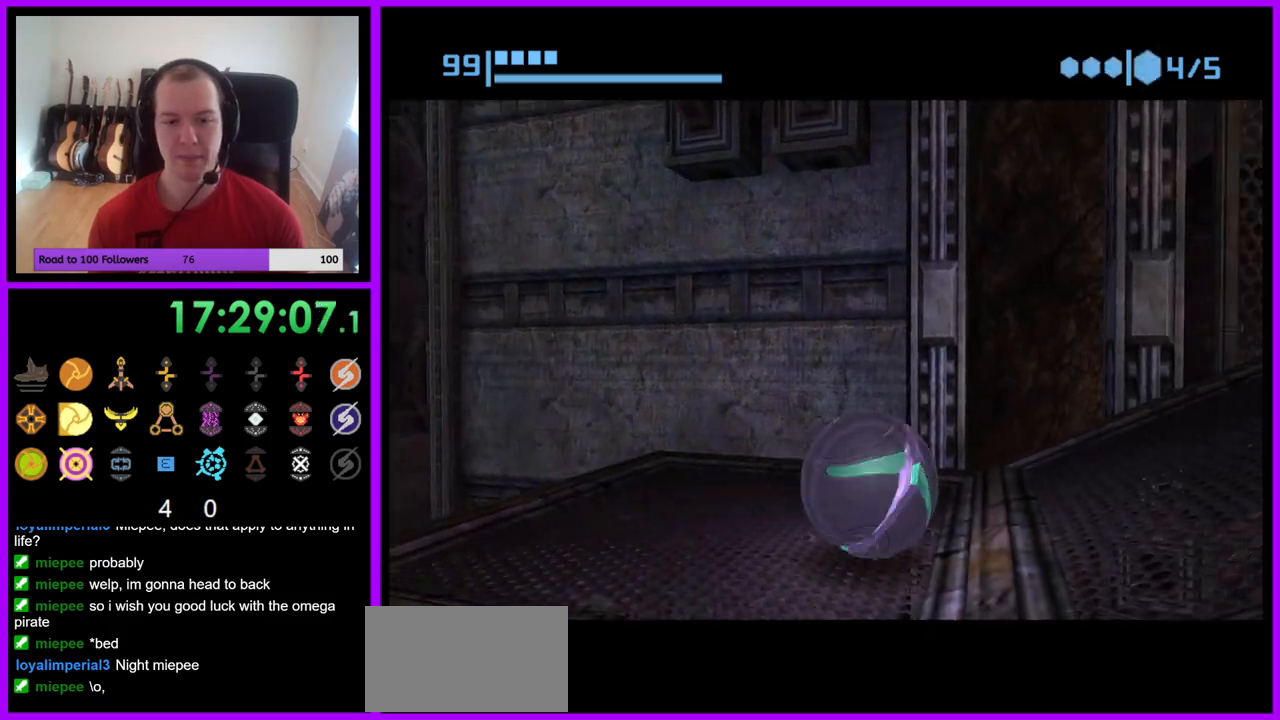
{"buttons": ["B"], "left_stick": "up-right", "right_stick": "center", "events": [[50, "B", "up"], [150, "B", "down"], [167, "left_stick", "up-right"]]}
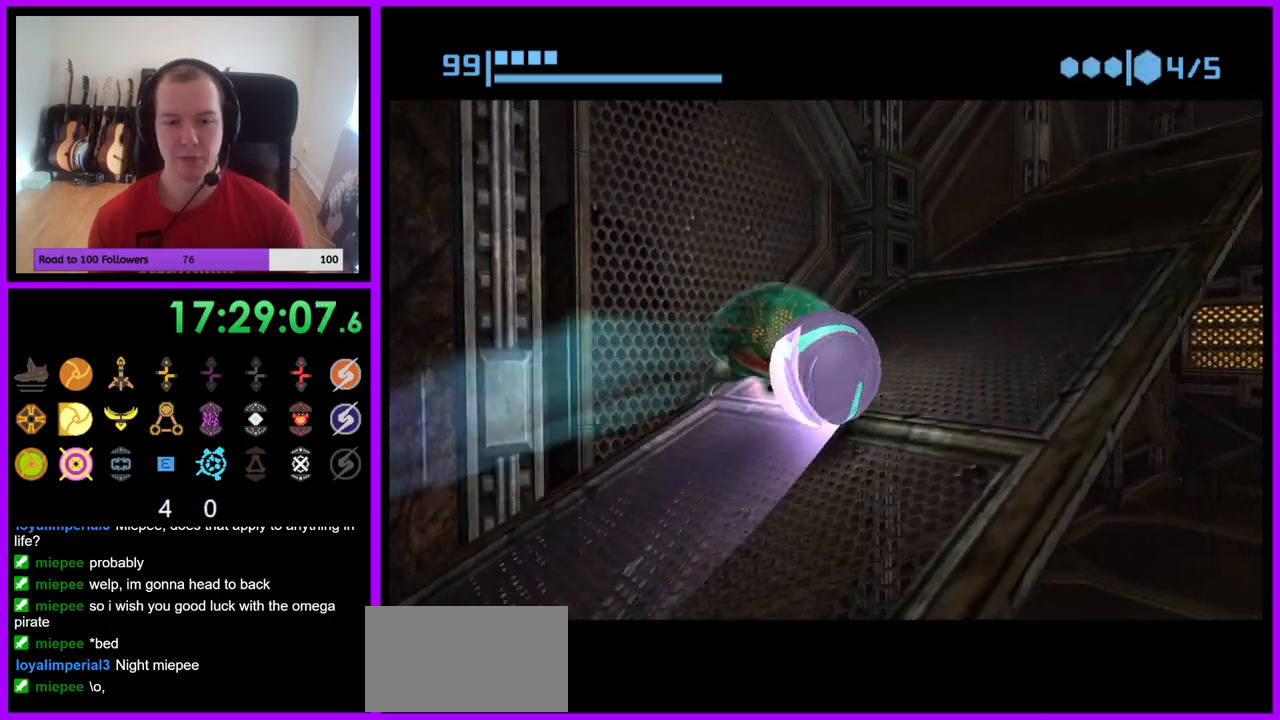
{"buttons": ["B"], "left_stick": "up-right", "right_stick": "center", "events": [[83, "B", "up"], [150, "B", "down"]]}
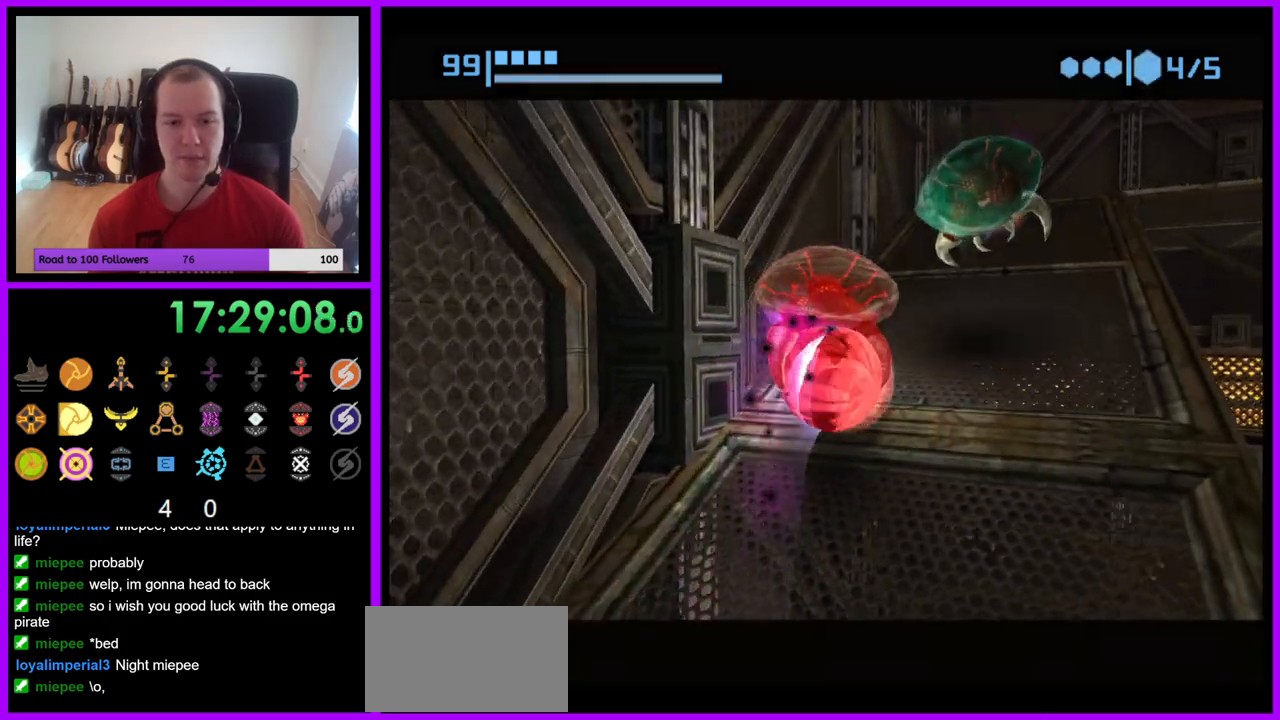
{"buttons": [], "left_stick": "up", "right_stick": "center", "events": [[150, "B", "up"], [217, "A", "down"], [283, "left_stick", "up"], [300, "A", "up"]]}
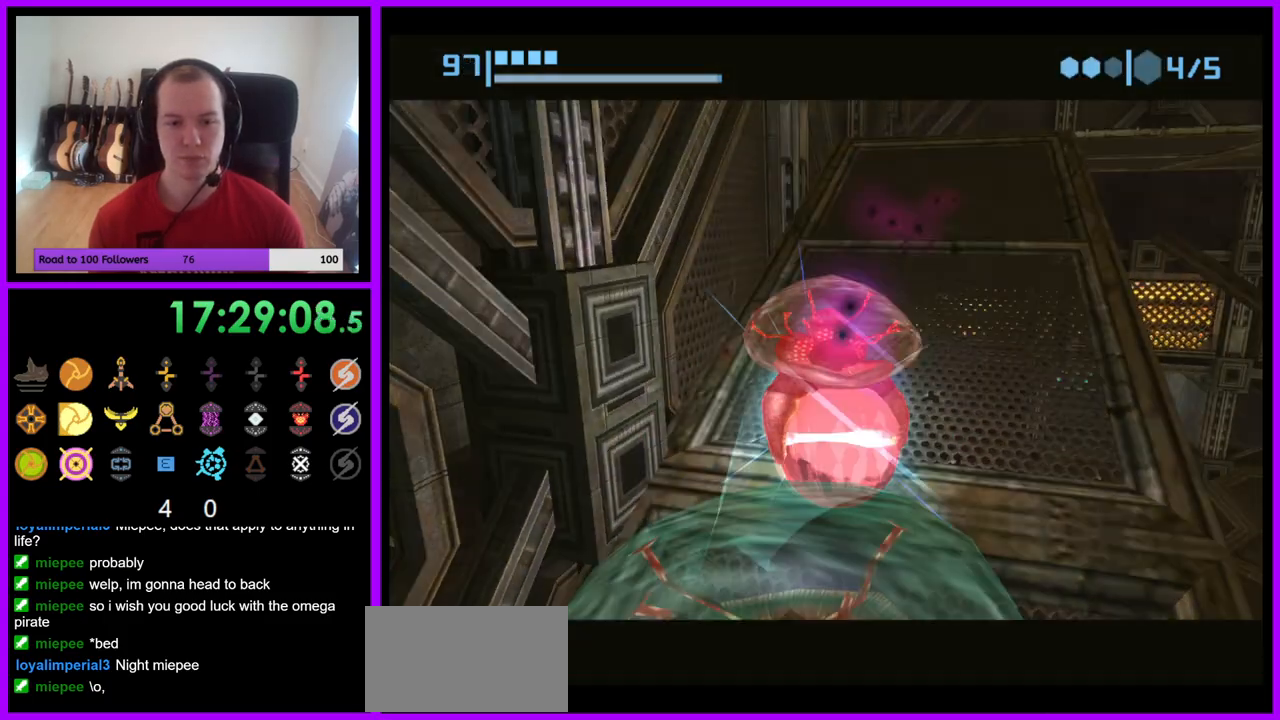
{"buttons": [], "left_stick": "up", "right_stick": "center", "events": [[100, "left_stick", "up-right"], [233, "left_stick", "up"]]}
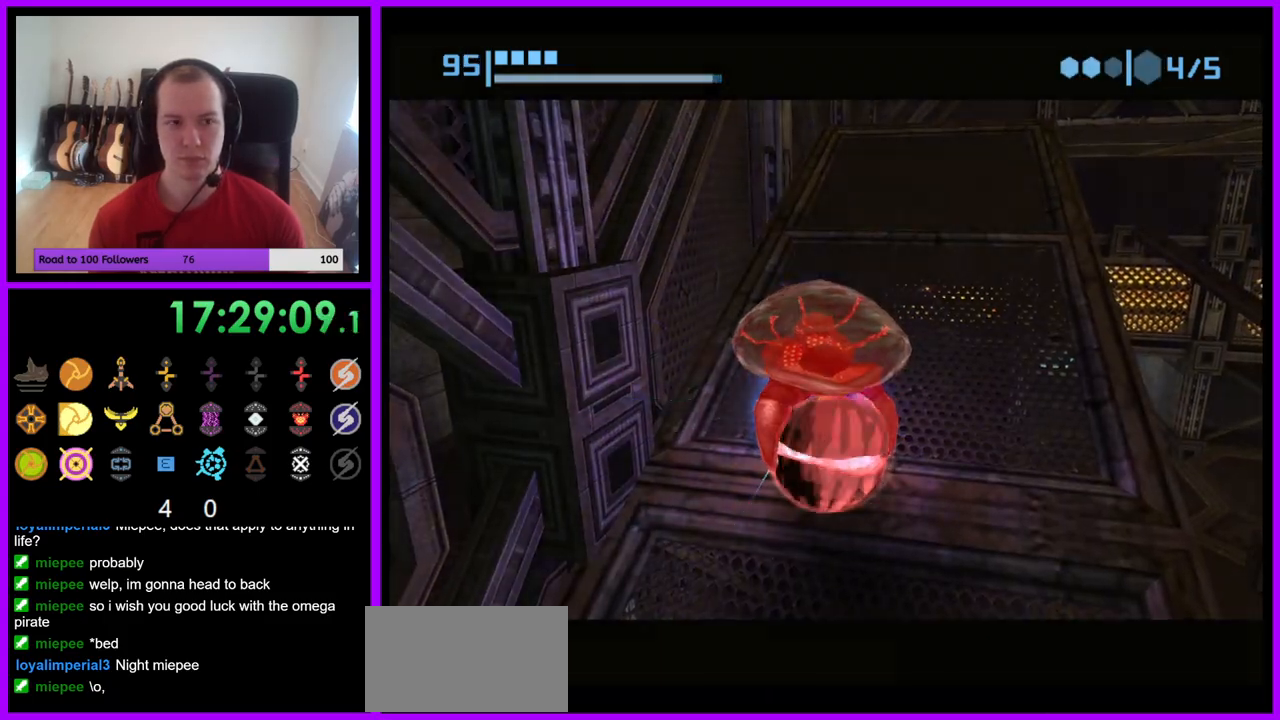
{"buttons": ["B"], "left_stick": "up", "right_stick": "center", "events": [[383, "B", "down"]]}
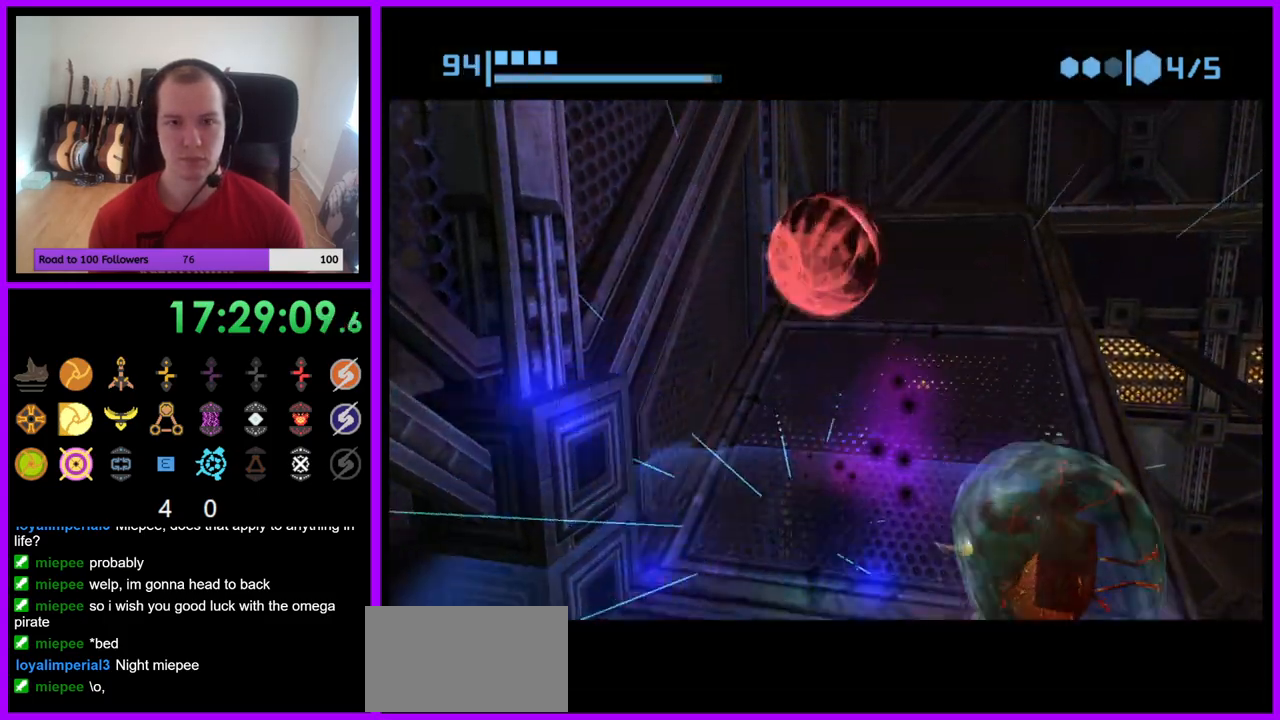
{"buttons": ["B"], "left_stick": "up-right", "right_stick": "center", "events": [[233, "left_stick", "up-right"]]}
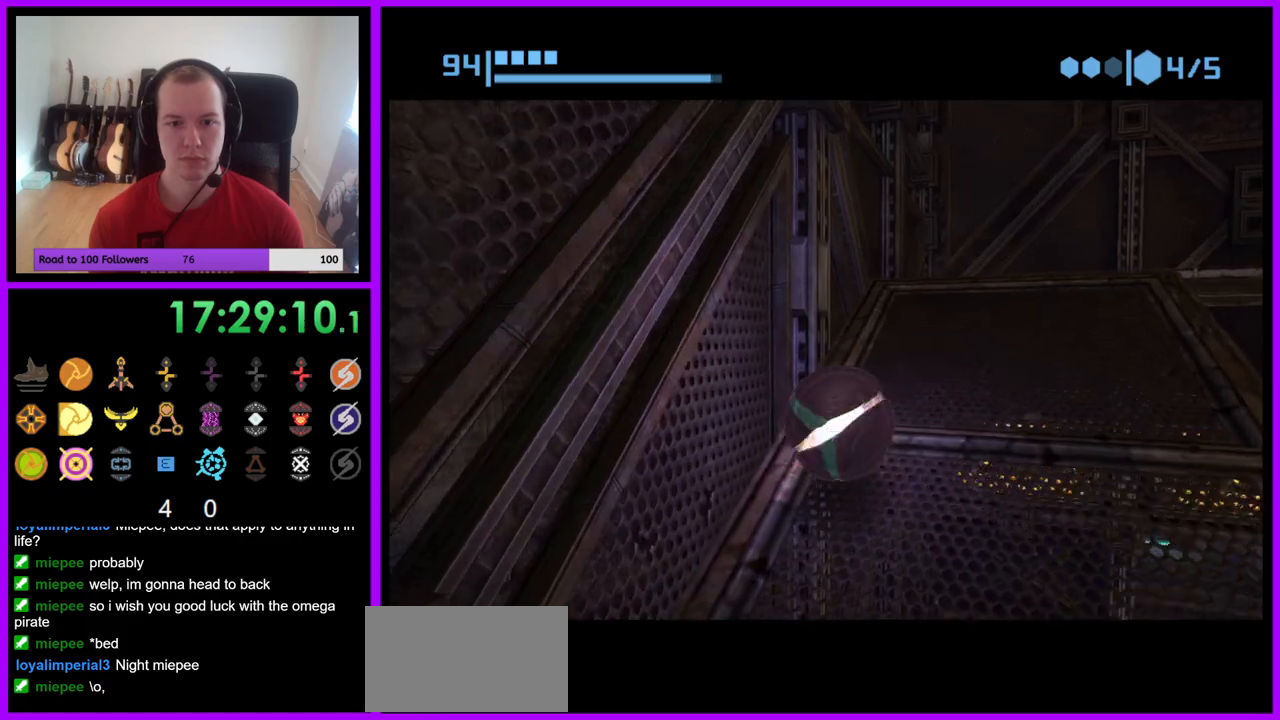
{"buttons": ["B"], "left_stick": "up", "right_stick": "center", "events": [[33, "left_stick", "up"], [67, "B", "up"], [183, "B", "down"]]}